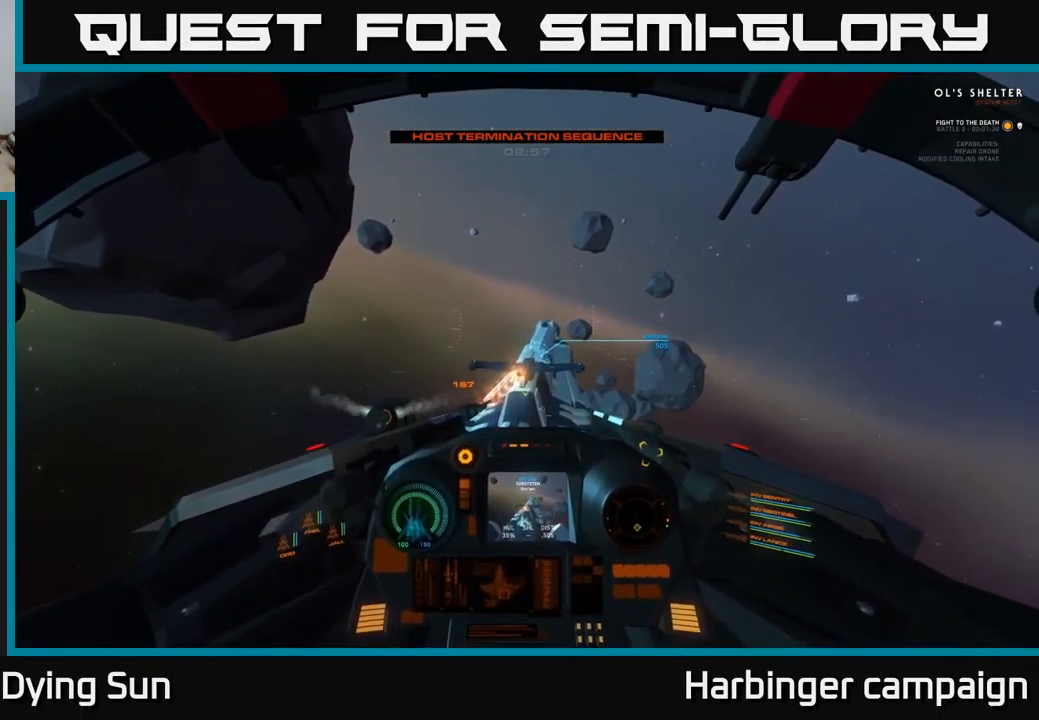
Gameplay with a controller (Xbox layout); each line is a JSON object with the inputs held at the frame after it. "events" lists button and stick changes between this image and that frame as [ms after this image, input, new state], when the widget could be followed in between.
{"buttons": ["R2"], "left_stick": "center", "right_stick": "center", "events": [[17, "right_stick", "center"], [84, "R2", "down"], [184, "R2", "up"], [184, "right_stick", "up-right"], [284, "right_stick", "center"], [367, "L2", "up"], [450, "R2", "down"]]}
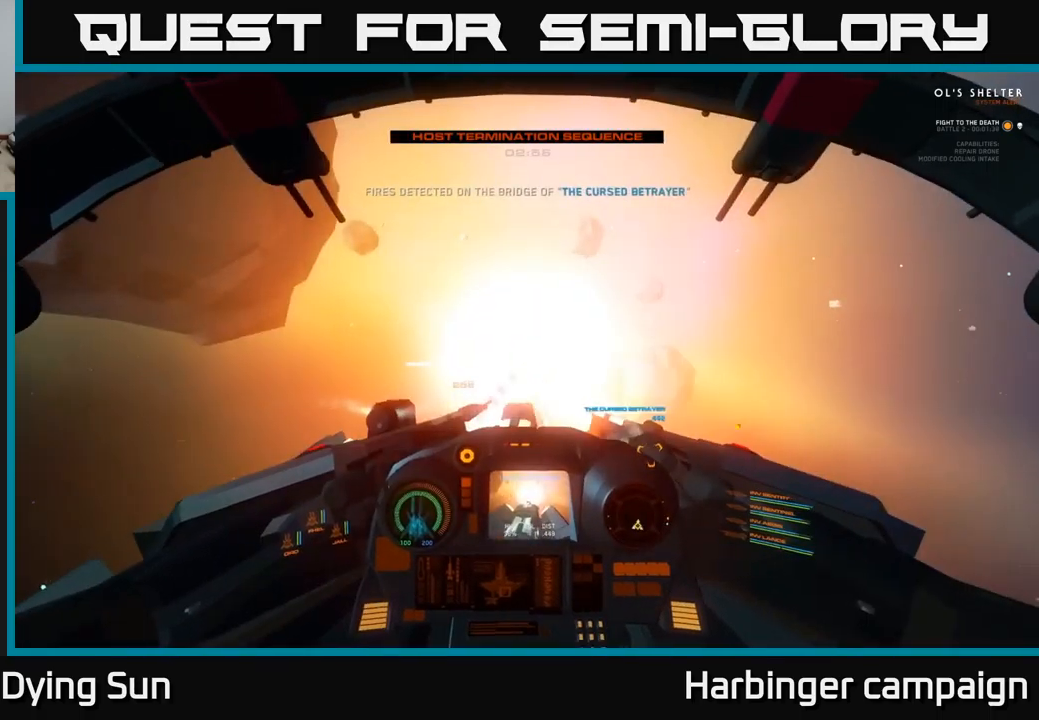
{"buttons": [], "left_stick": "down", "right_stick": "center", "events": [[67, "R2", "up"], [300, "left_stick", "down"]]}
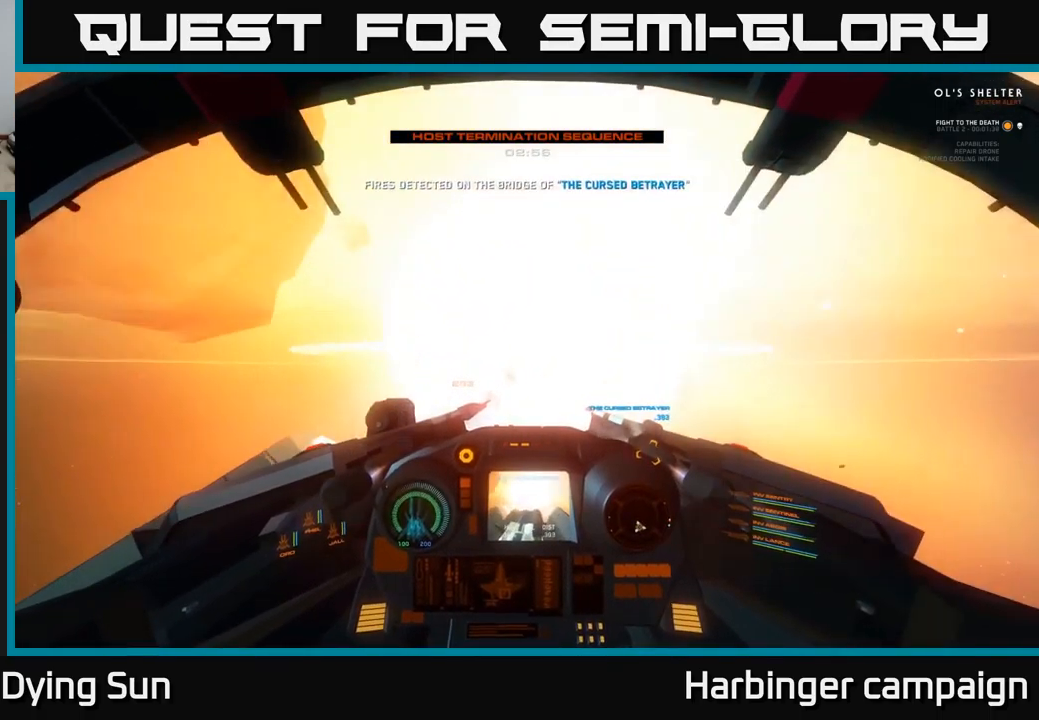
{"buttons": [], "left_stick": "down", "right_stick": "center", "events": [[100, "left_stick", "center"], [217, "left_stick", "down"]]}
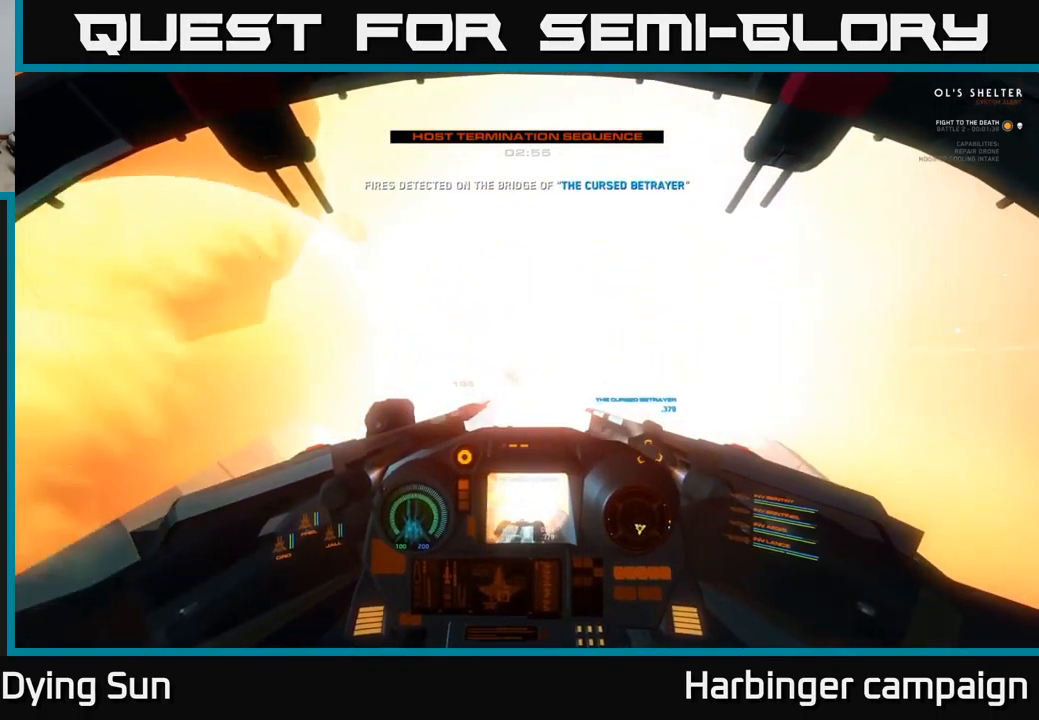
{"buttons": [], "left_stick": "down", "right_stick": "center", "events": []}
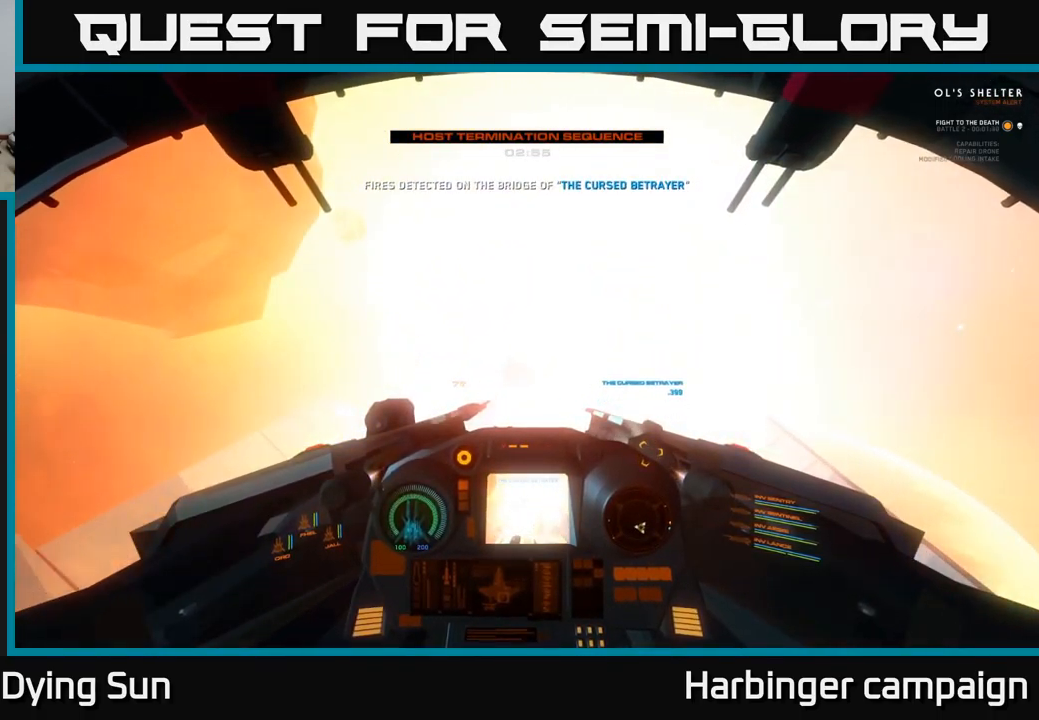
{"buttons": [], "left_stick": "down", "right_stick": "up-right", "events": [[434, "right_stick", "up-right"]]}
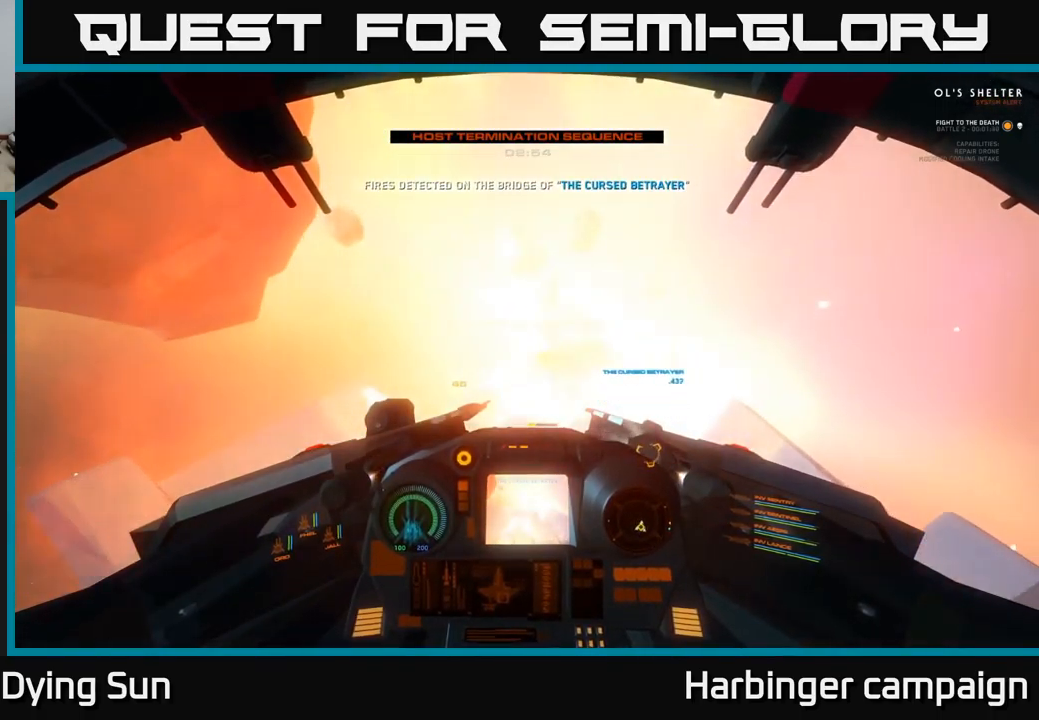
{"buttons": [], "left_stick": "down", "right_stick": "center", "events": [[84, "right_stick", "center"]]}
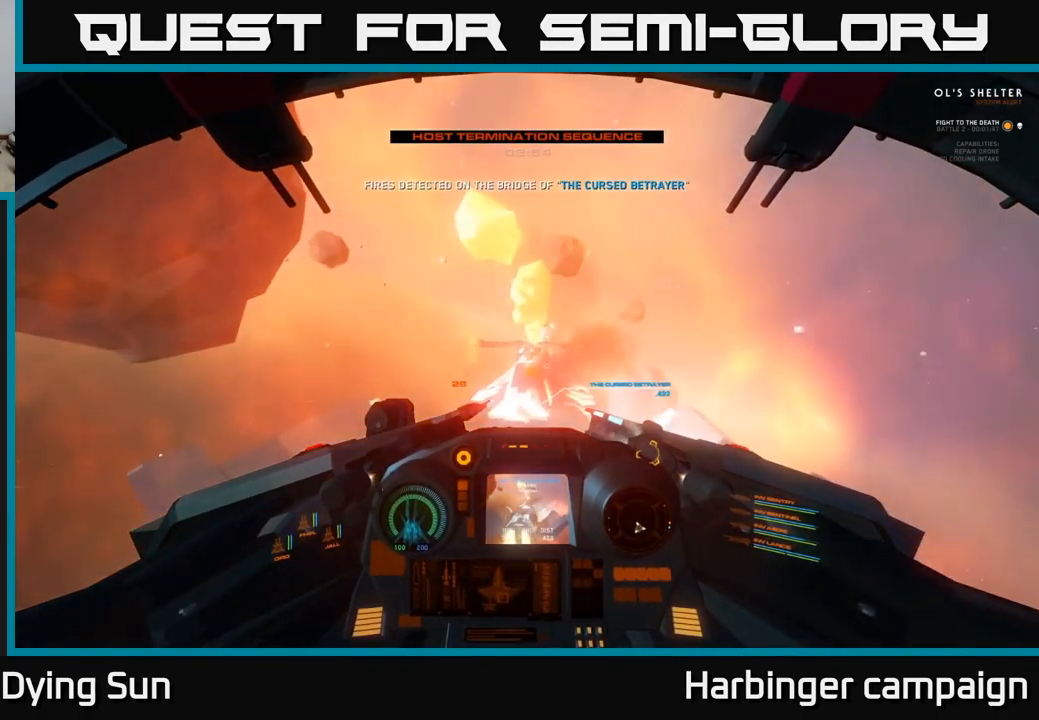
{"buttons": ["L2"], "left_stick": "center", "right_stick": "up", "events": [[67, "right_stick", "up-right"], [134, "left_stick", "center"], [217, "right_stick", "up"], [400, "L2", "down"]]}
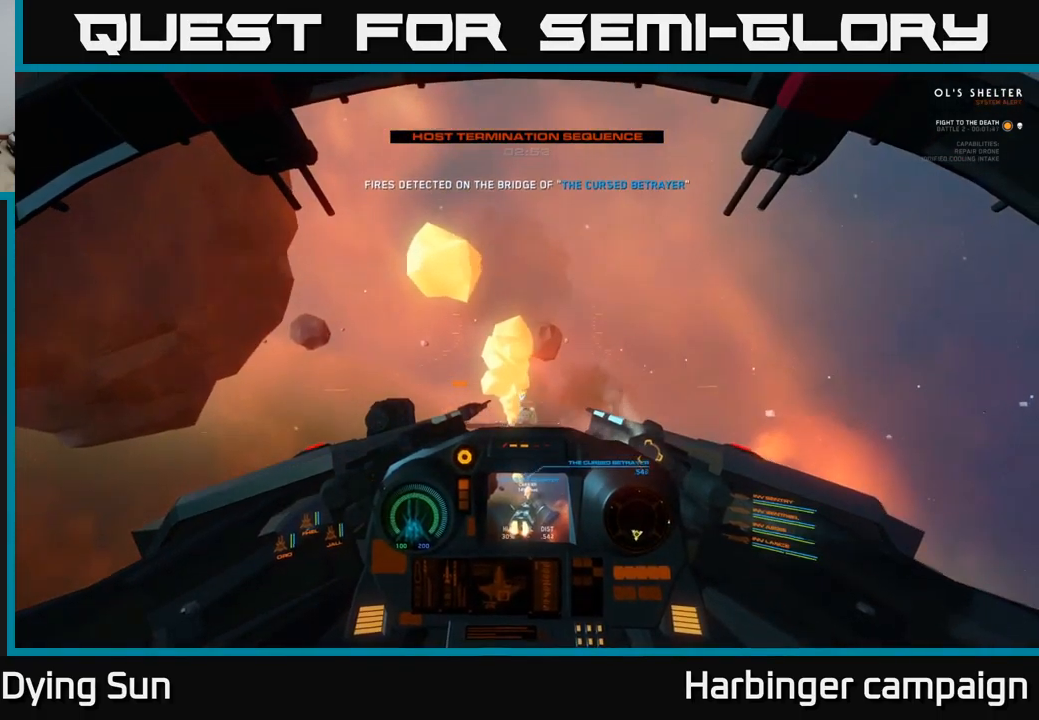
{"buttons": ["L2"], "left_stick": "center", "right_stick": "center", "events": [[17, "right_stick", "center"]]}
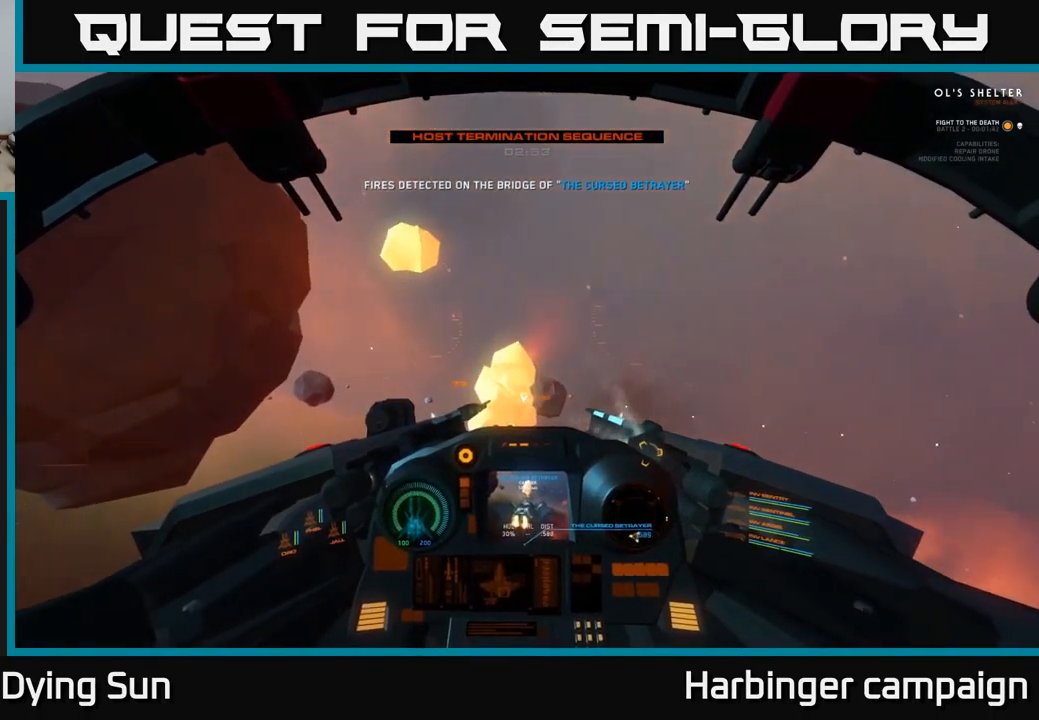
{"buttons": [], "left_stick": "center", "right_stick": "down", "events": [[150, "right_stick", "down"], [317, "L2", "up"]]}
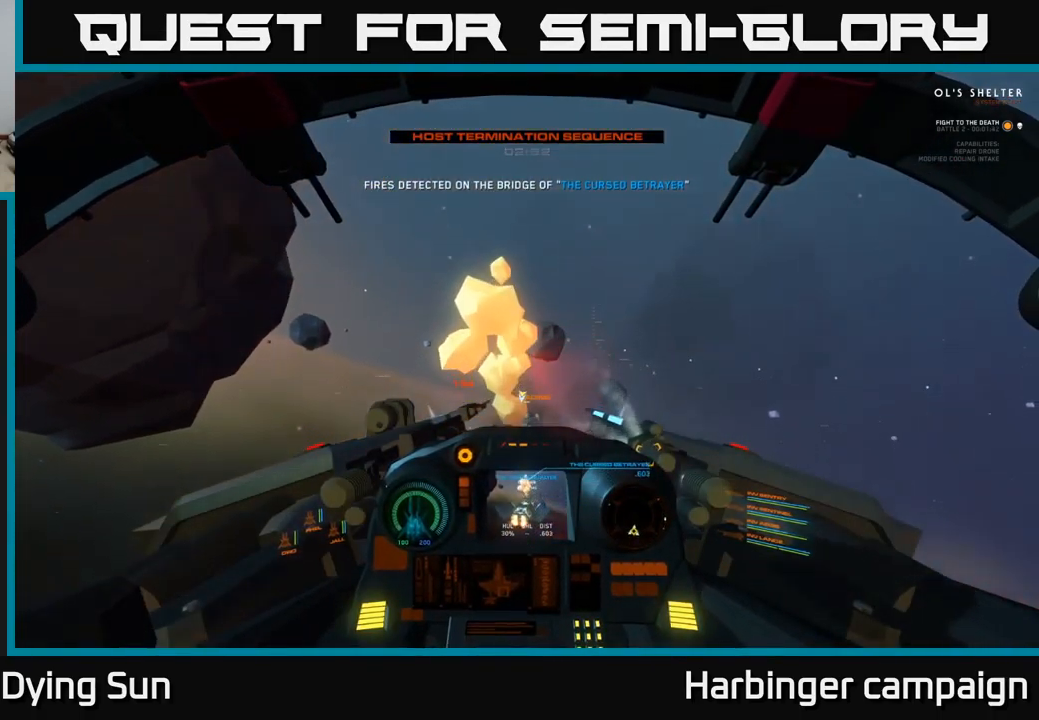
{"buttons": [], "left_stick": "center", "right_stick": "up", "events": [[217, "left_stick", "down"], [250, "right_stick", "center"], [350, "left_stick", "center"], [400, "right_stick", "up"]]}
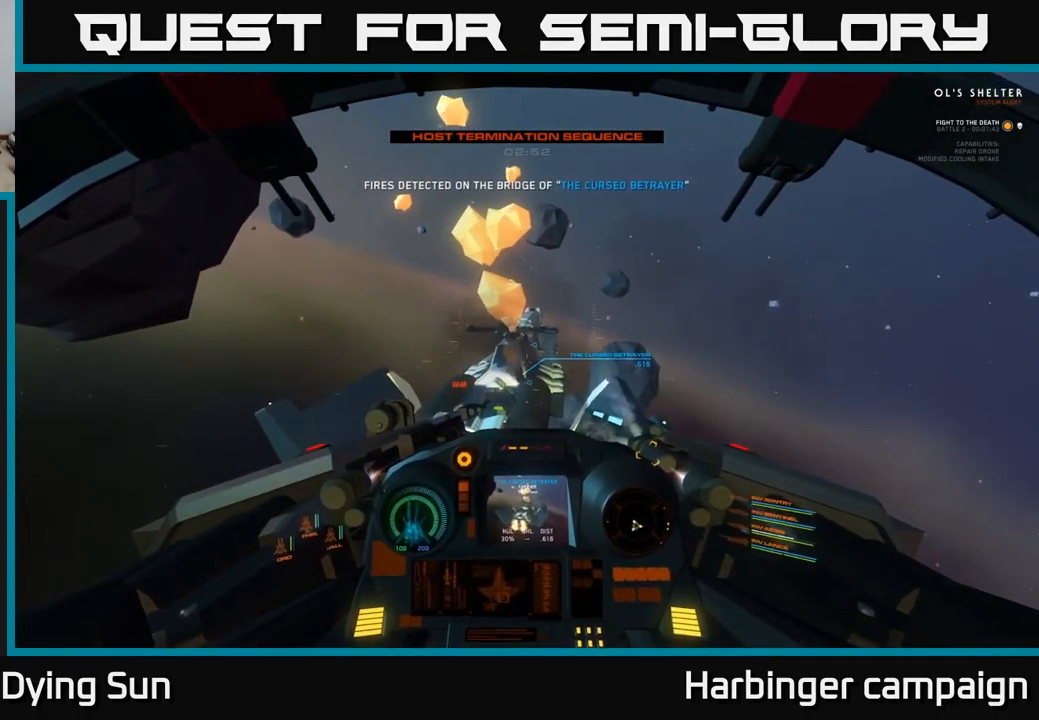
{"buttons": [], "left_stick": "center", "right_stick": "center", "events": [[67, "left_stick", "down"], [84, "right_stick", "center"], [151, "left_stick", "center"], [267, "right_stick", "up-left"], [334, "L2", "down"], [417, "right_stick", "center"], [467, "L2", "up"]]}
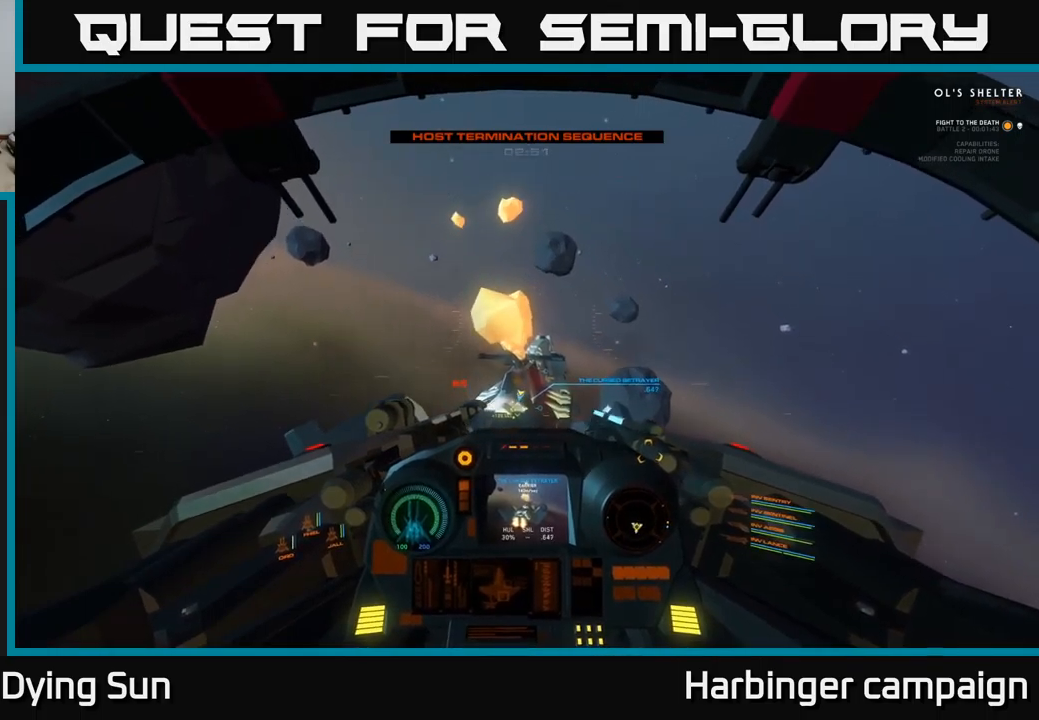
{"buttons": ["L2", "R2"], "left_stick": "center", "right_stick": "center", "events": [[100, "right_stick", "down-left"], [150, "right_stick", "center"], [183, "R2", "down"], [300, "R2", "up"], [317, "right_stick", "down-right"], [417, "right_stick", "center"], [483, "L2", "down"], [500, "R2", "down"]]}
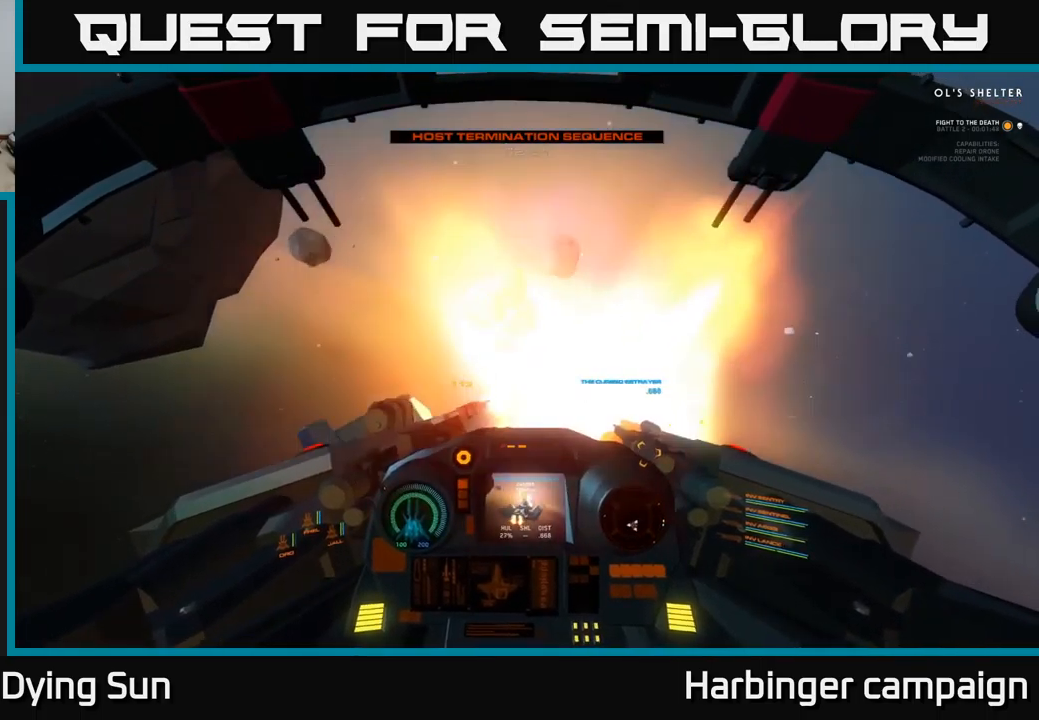
{"buttons": [], "left_stick": "center", "right_stick": "left", "events": [[83, "R2", "up"], [117, "L2", "up"], [217, "right_stick", "left"]]}
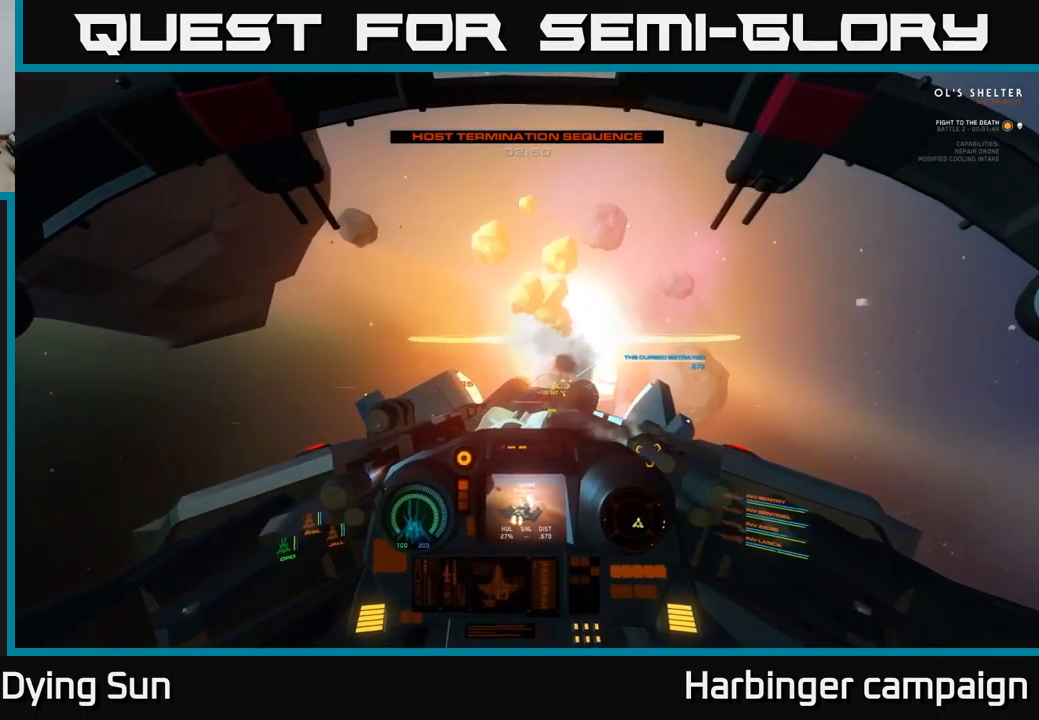
{"buttons": ["L2"], "left_stick": "center", "right_stick": "right", "events": [[67, "L2", "down"], [83, "right_stick", "up"], [150, "right_stick", "up-right"], [383, "right_stick", "right"]]}
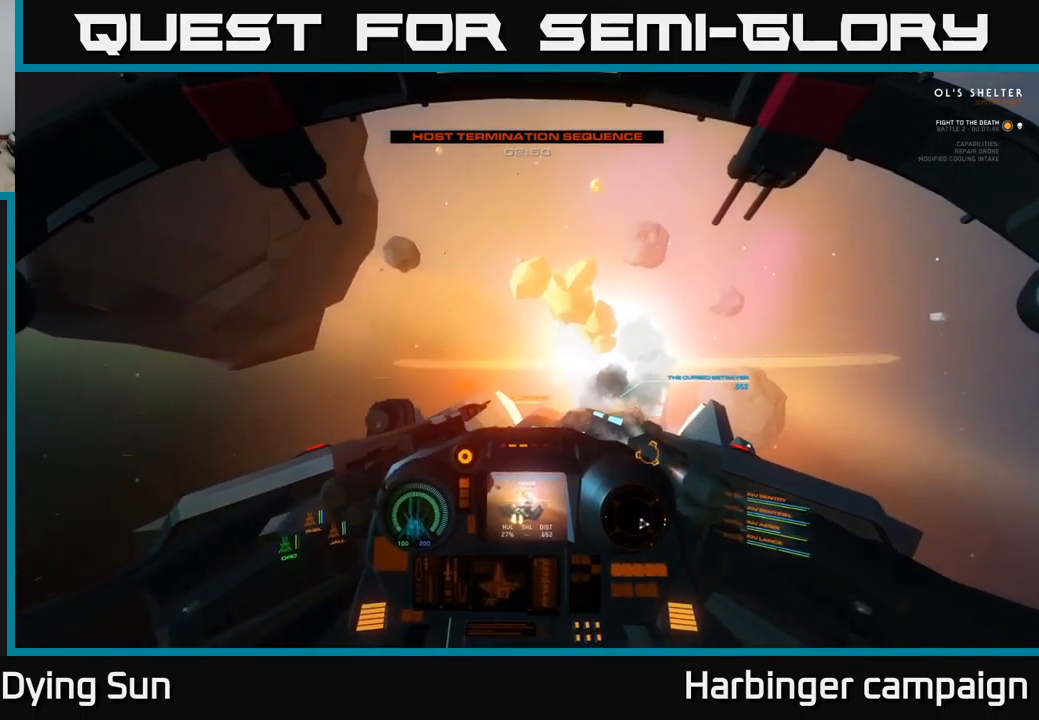
{"buttons": [], "left_stick": "center", "right_stick": "down-right", "events": [[100, "right_stick", "center"], [183, "Y", "down"], [217, "L2", "up"], [267, "Y", "up"], [383, "right_stick", "down-right"]]}
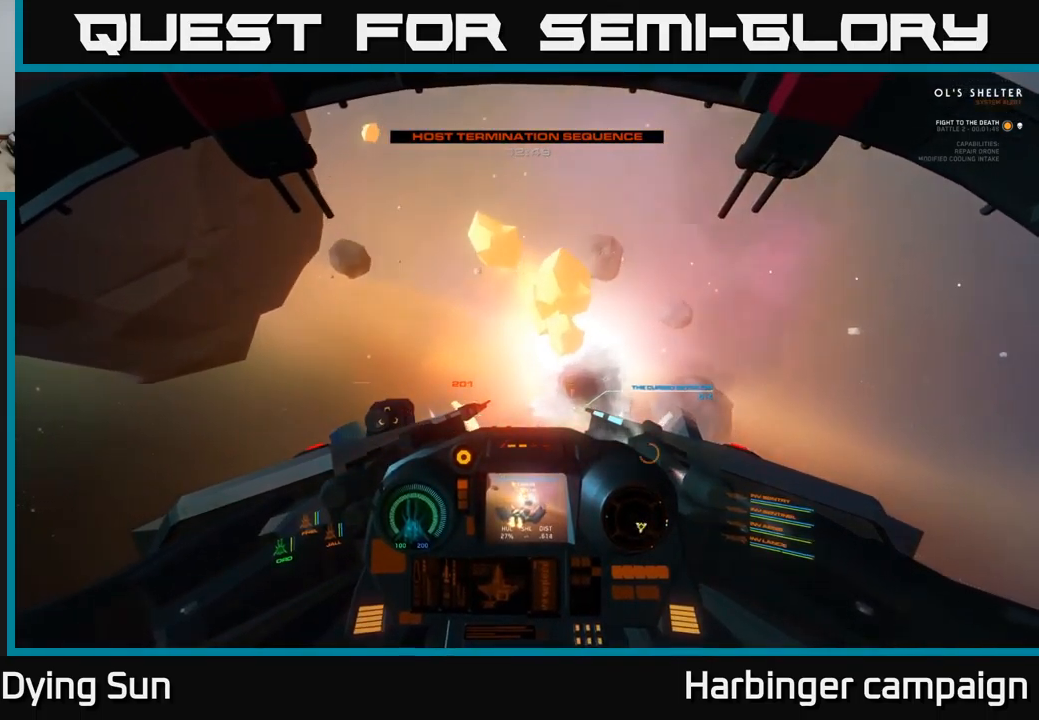
{"buttons": [], "left_stick": "center", "right_stick": "center", "events": [[100, "right_stick", "center"], [350, "right_stick", "up"], [467, "right_stick", "center"]]}
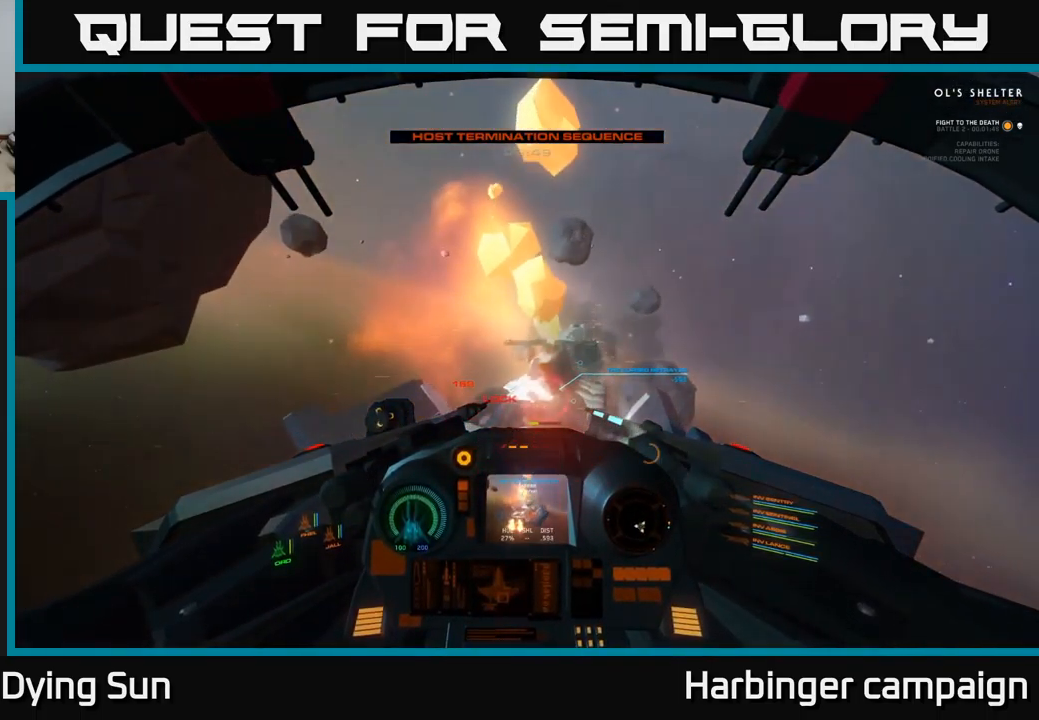
{"buttons": ["L2", "R2"], "left_stick": "center", "right_stick": "center", "events": [[167, "left_stick", "down"], [233, "R2", "down"], [250, "left_stick", "center"], [350, "R2", "up"], [367, "right_stick", "down-left"], [417, "L2", "down"], [483, "R2", "down"], [483, "right_stick", "center"]]}
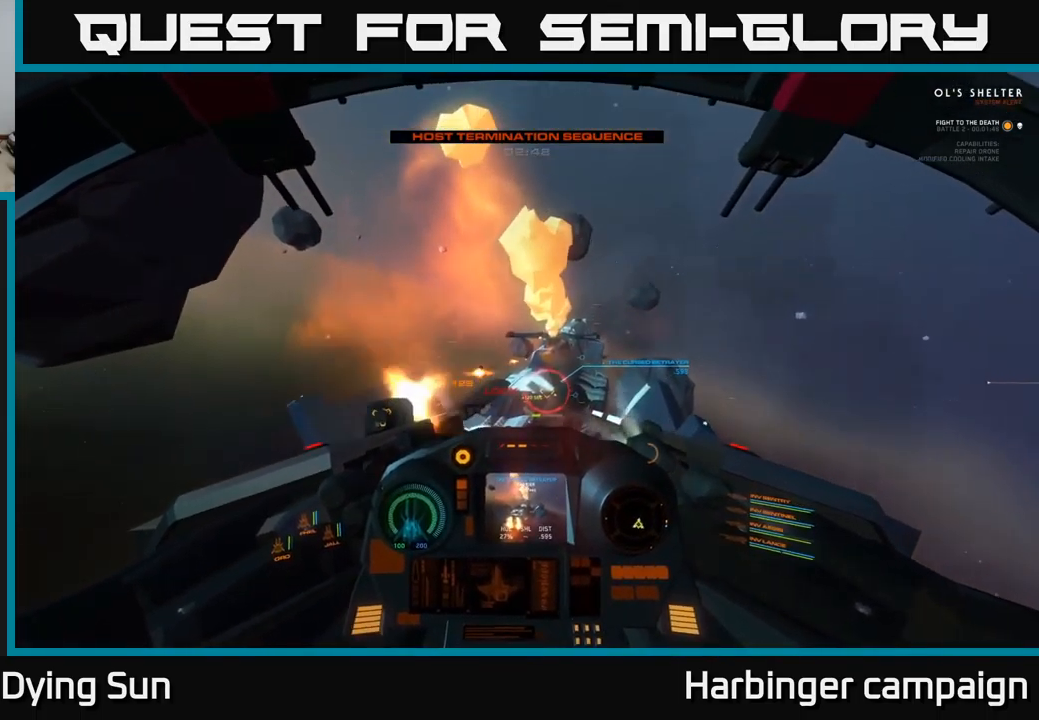
{"buttons": ["R2"], "left_stick": "center", "right_stick": "center", "events": [[67, "L2", "up"], [100, "R2", "up"], [200, "R2", "down"], [283, "L2", "down"], [317, "R2", "up"], [433, "L2", "up"], [433, "R2", "down"]]}
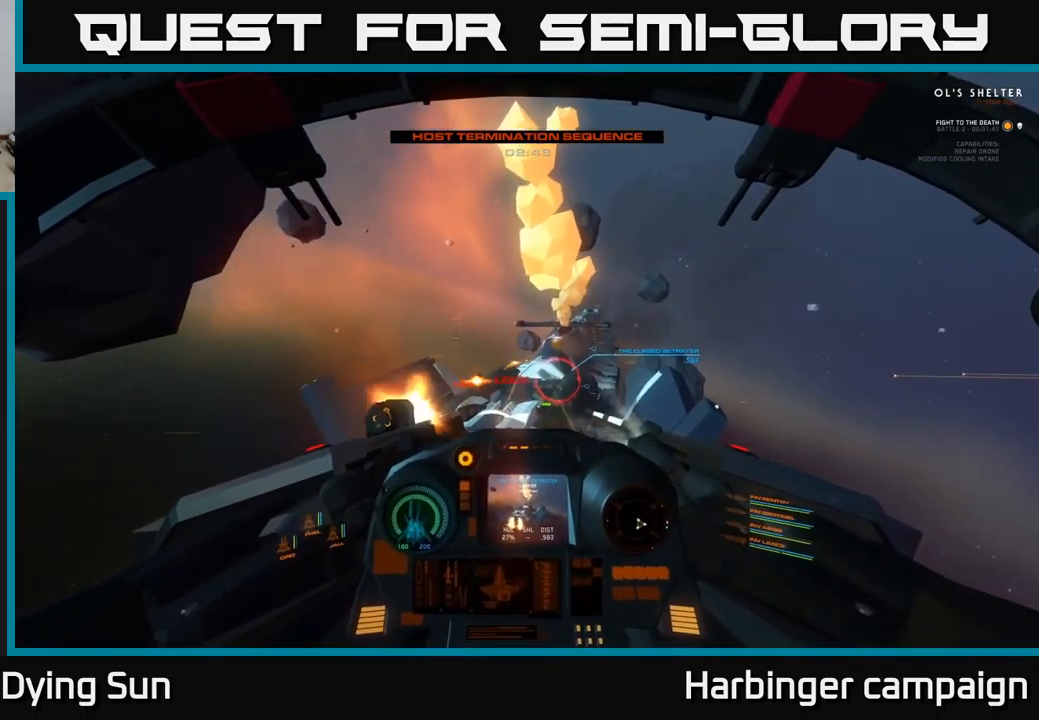
{"buttons": ["R2"], "left_stick": "center", "right_stick": "center", "events": [[50, "R2", "up"], [150, "R2", "down"], [167, "right_stick", "up-right"], [267, "R2", "up"], [283, "right_stick", "center"], [367, "R2", "down"]]}
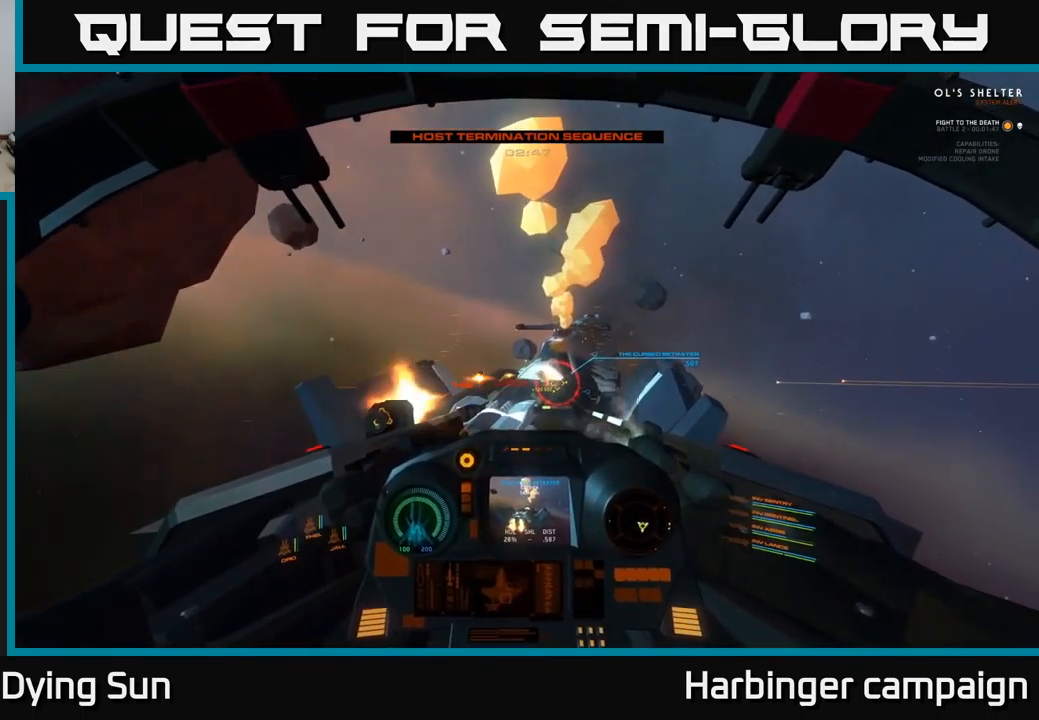
{"buttons": [], "left_stick": "center", "right_stick": "center", "events": [[17, "L2", "down"], [17, "R2", "up"], [133, "R2", "down"], [150, "L2", "up"], [250, "R2", "up"], [350, "R2", "down"], [483, "R2", "up"]]}
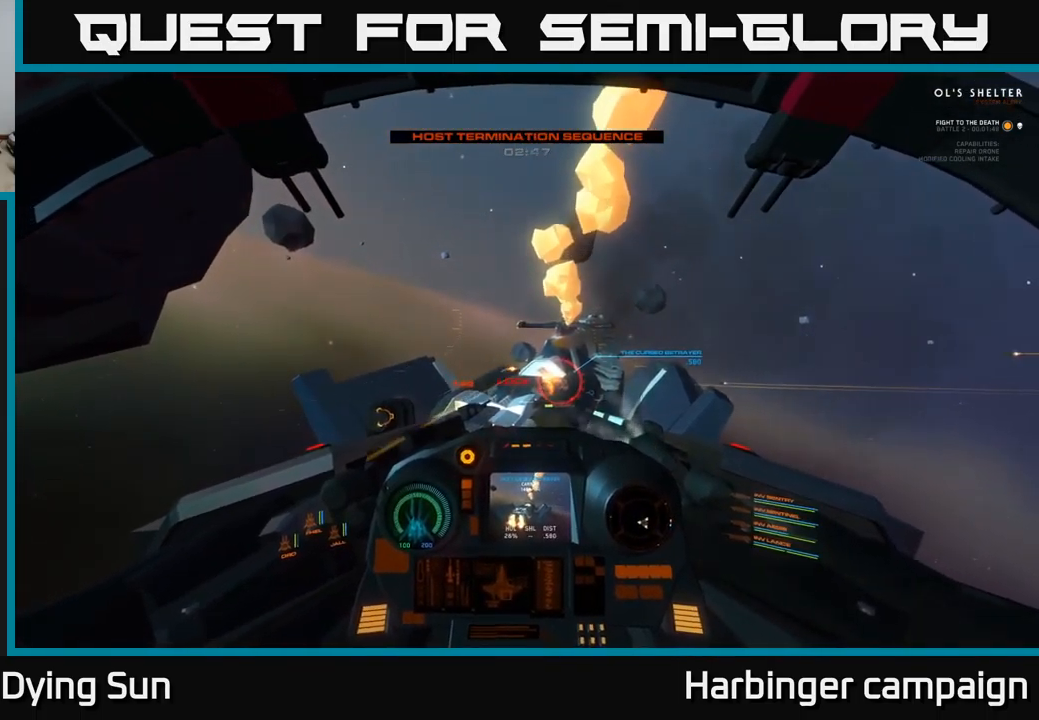
{"buttons": [], "left_stick": "center", "right_stick": "center", "events": [[83, "R2", "down"], [199, "R2", "up"], [299, "R2", "down"], [333, "right_stick", "up-right"], [433, "R2", "up"], [449, "right_stick", "center"]]}
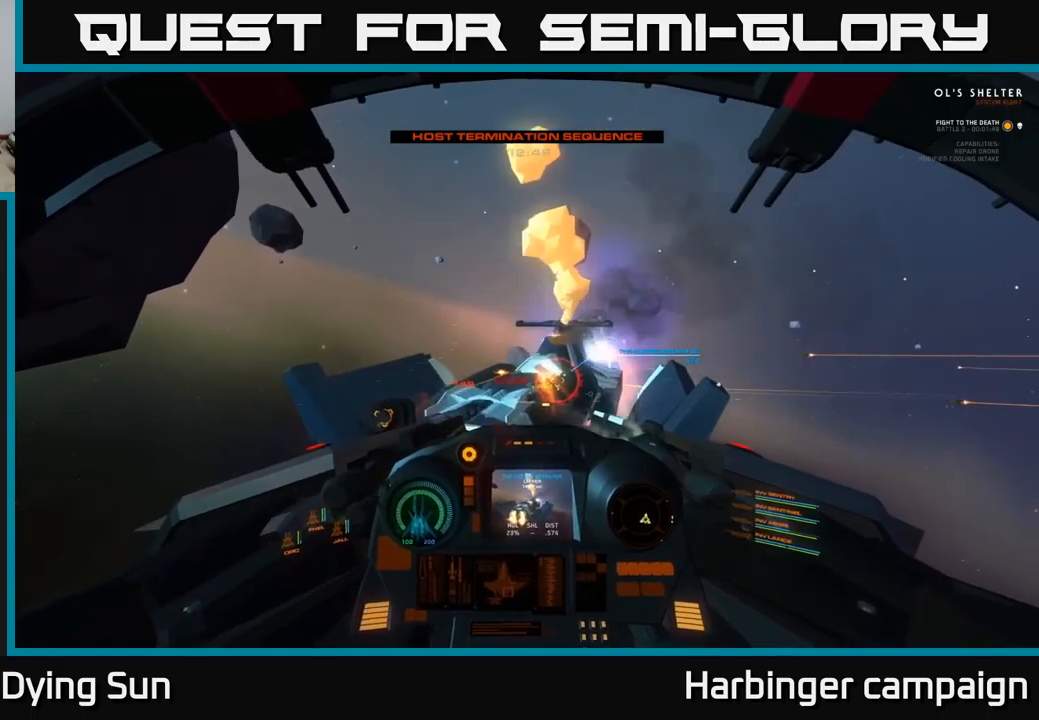
{"buttons": ["R2"], "left_stick": "center", "right_stick": "up", "events": [[17, "R2", "down"], [133, "R2", "up"], [217, "R2", "down"], [333, "R2", "up"], [433, "R2", "down"], [433, "right_stick", "up"]]}
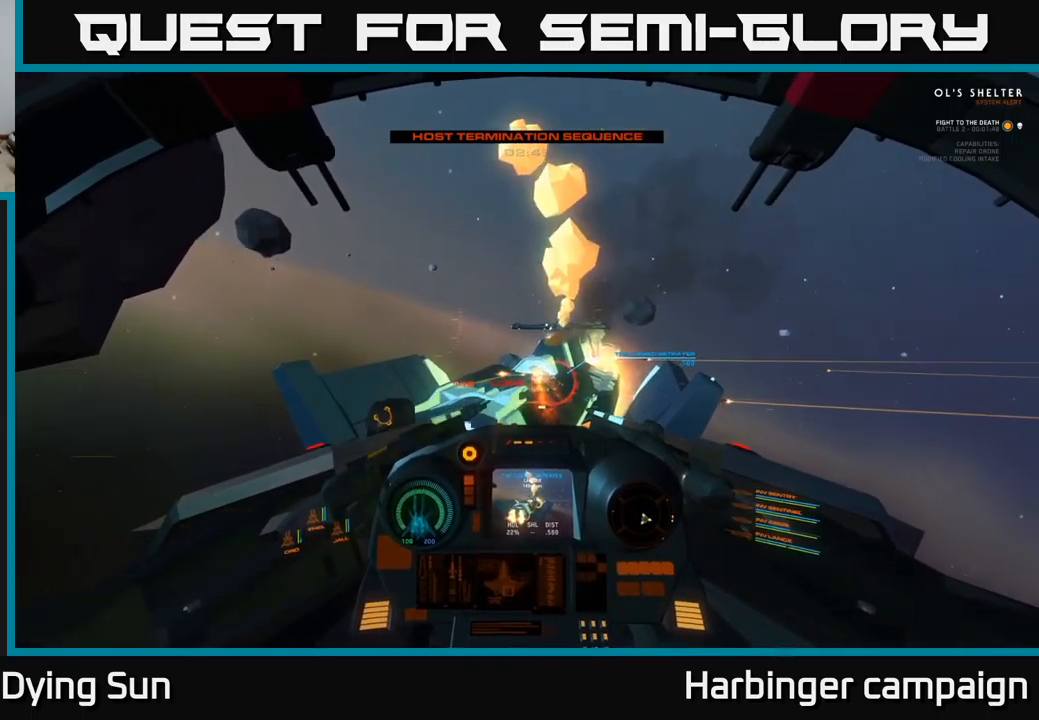
{"buttons": ["L2"], "left_stick": "center", "right_stick": "up", "events": [[67, "R2", "up"], [150, "R2", "down"], [217, "left_stick", "left"], [283, "R2", "up"], [367, "left_stick", "center"], [450, "L2", "down"]]}
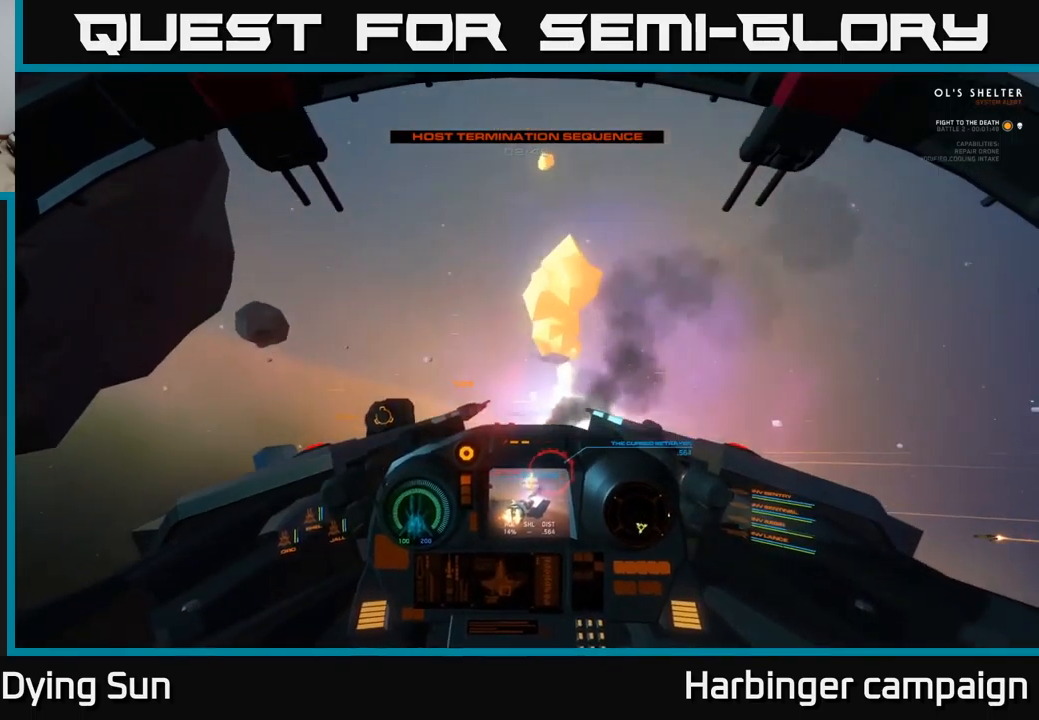
{"buttons": ["L2"], "left_stick": "center", "right_stick": "down", "events": [[217, "right_stick", "center"], [500, "right_stick", "down"]]}
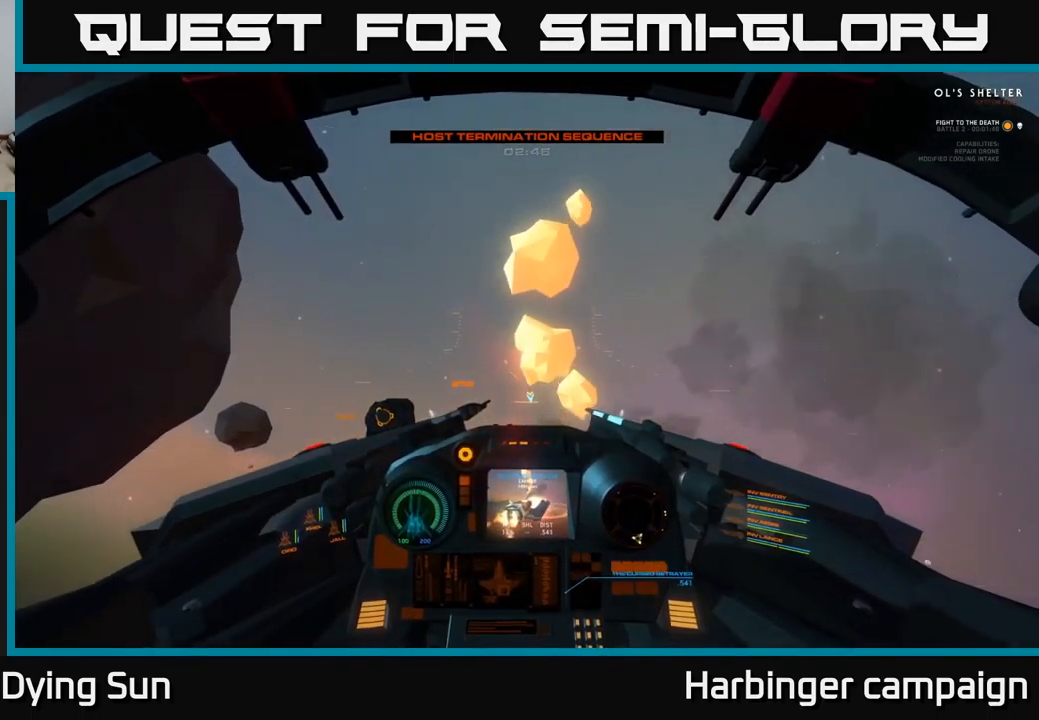
{"buttons": [], "left_stick": "center", "right_stick": "center", "events": [[267, "right_stick", "center"], [350, "Y", "down"], [433, "Y", "up"], [450, "L2", "up"]]}
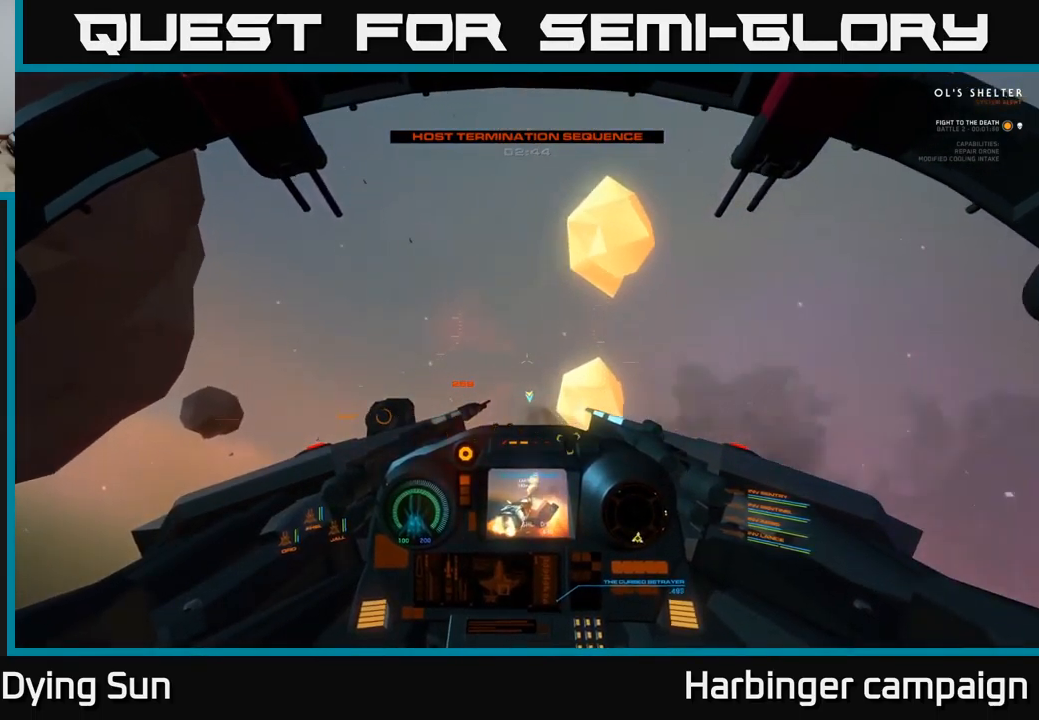
{"buttons": [], "left_stick": "down", "right_stick": "down", "events": [[50, "right_stick", "down"], [250, "left_stick", "down"]]}
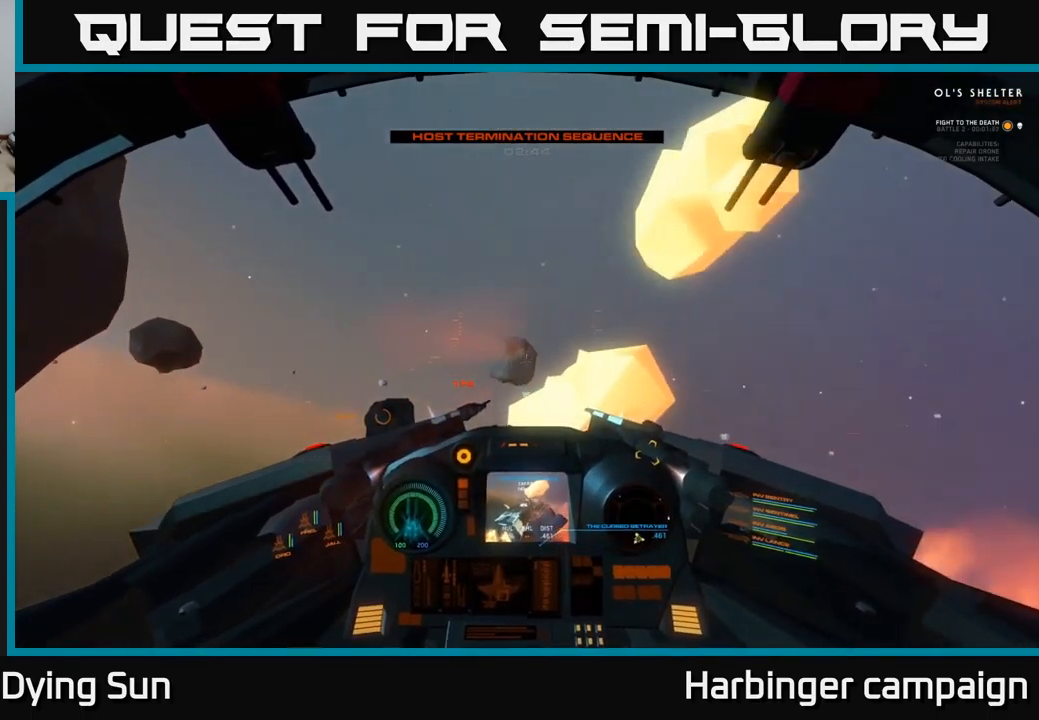
{"buttons": [], "left_stick": "down", "right_stick": "left", "events": [[500, "right_stick", "left"]]}
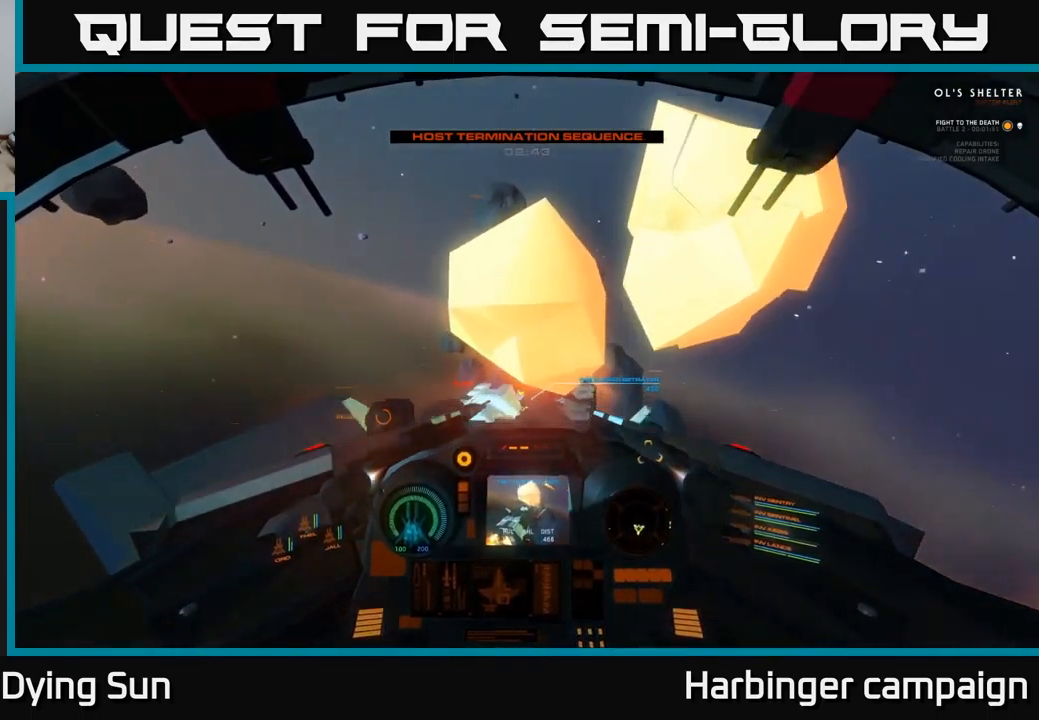
{"buttons": [], "left_stick": "center", "right_stick": "up", "events": [[33, "right_stick", "up"], [67, "left_stick", "center"], [233, "right_stick", "center"], [283, "L2", "down"], [367, "right_stick", "up"], [417, "L2", "up"]]}
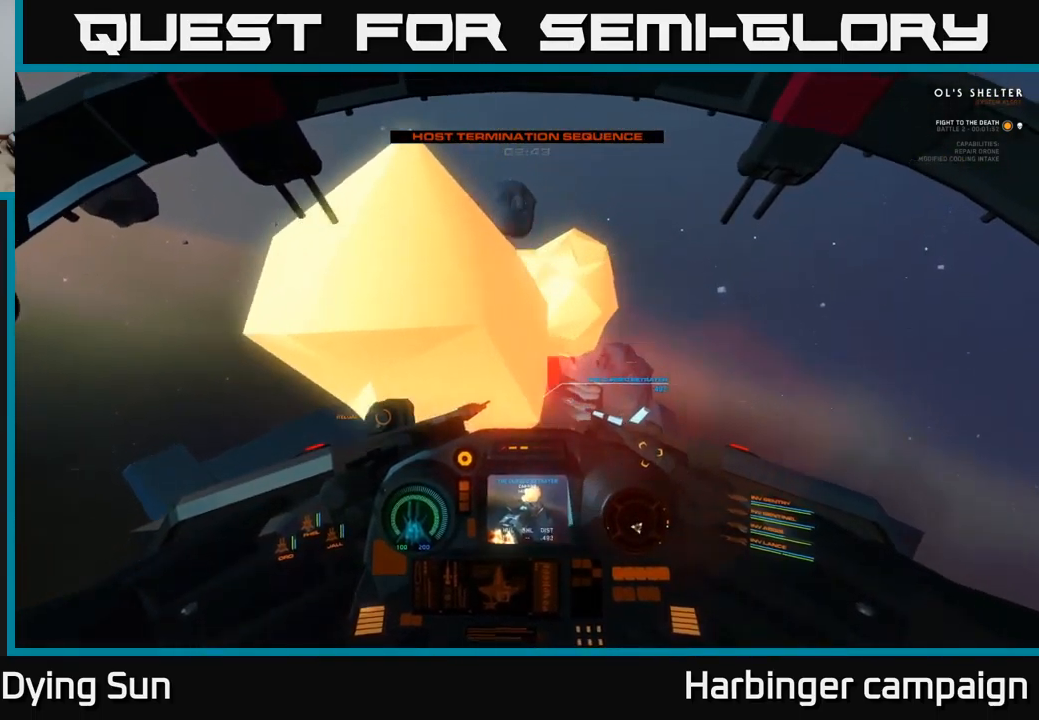
{"buttons": [], "left_stick": "center", "right_stick": "down-left", "events": [[17, "right_stick", "center"], [100, "R2", "down"], [150, "right_stick", "down"], [233, "R2", "up"], [300, "right_stick", "center"], [450, "right_stick", "down-left"]]}
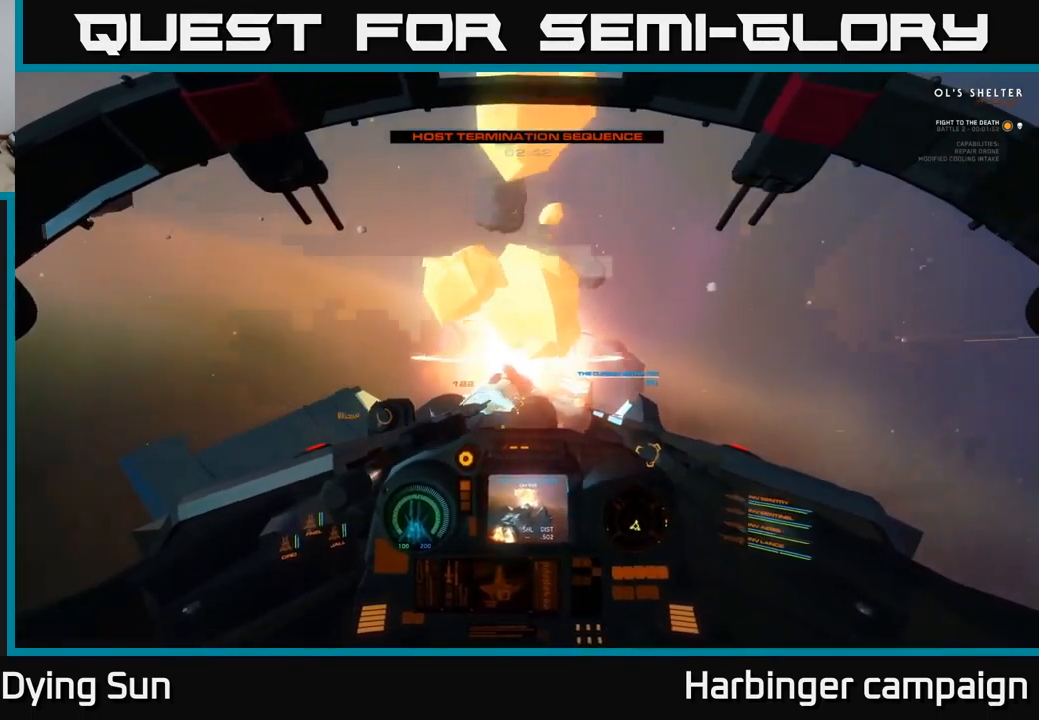
{"buttons": [], "left_stick": "left", "right_stick": "up-left", "events": [[50, "R2", "down"], [83, "right_stick", "center"], [167, "R2", "up"], [217, "right_stick", "left"], [233, "left_stick", "left"], [283, "right_stick", "up-left"]]}